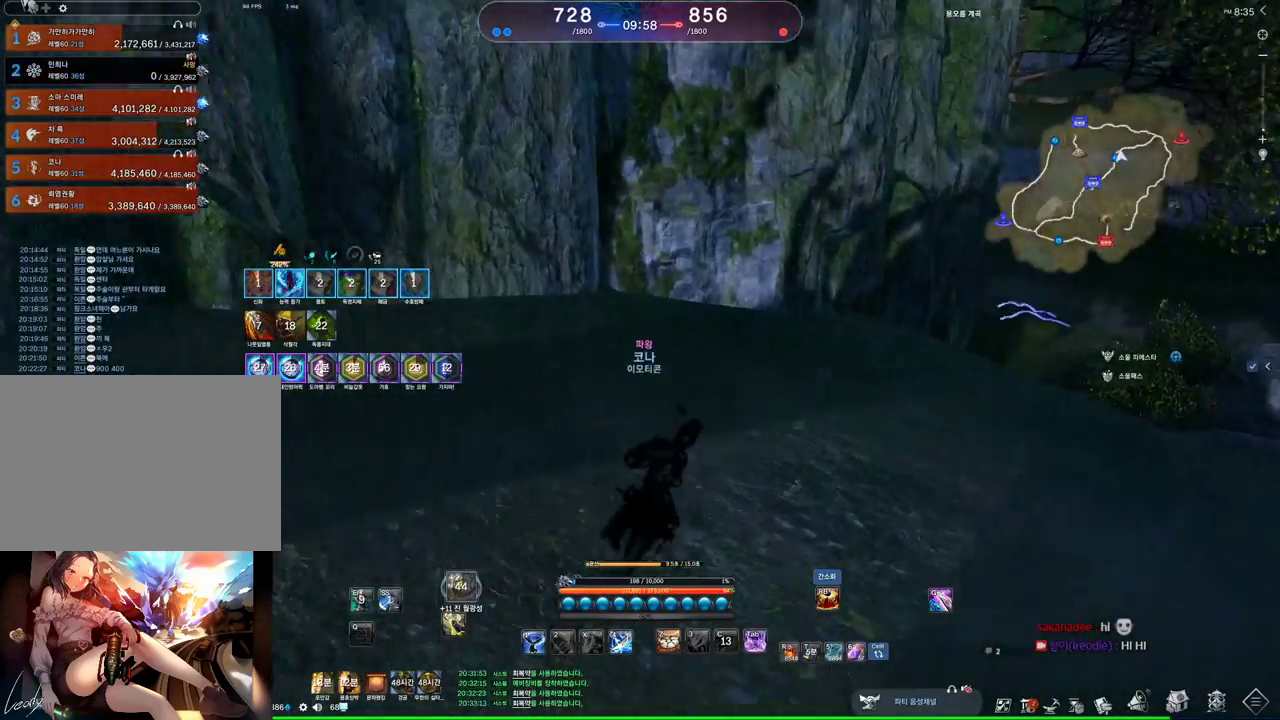
Gameplay with keyboard and mouse; each line is a JSON object with the keys and mouse buttons held at the frame after it. "events" lists presses ("down") and releases ("up") of "1", "2", "3", "4", "5", "a", "alt", "c", "ctrl", "d", "e", "f", "m", "q", "r", "s", "shift", "space", "t", "tab", "tilde", "v", "w", "x", "z", "mouse_left", "mouse_wheel" and "mouse_right" between this image and that frame as [ms after this image, input, new state], when the widget could be followed in between. "mouse_left", "mouse_wheel", "mouse_right" = the "left", "wheel", "right" buttons of the "mouse" list. No other keys are recorded. "wheel" means that the mouse wheel is clicked or scrolled. Not read: mouse_move other_keys.
{"keys": ["d", "w"], "mouse": [], "events": []}
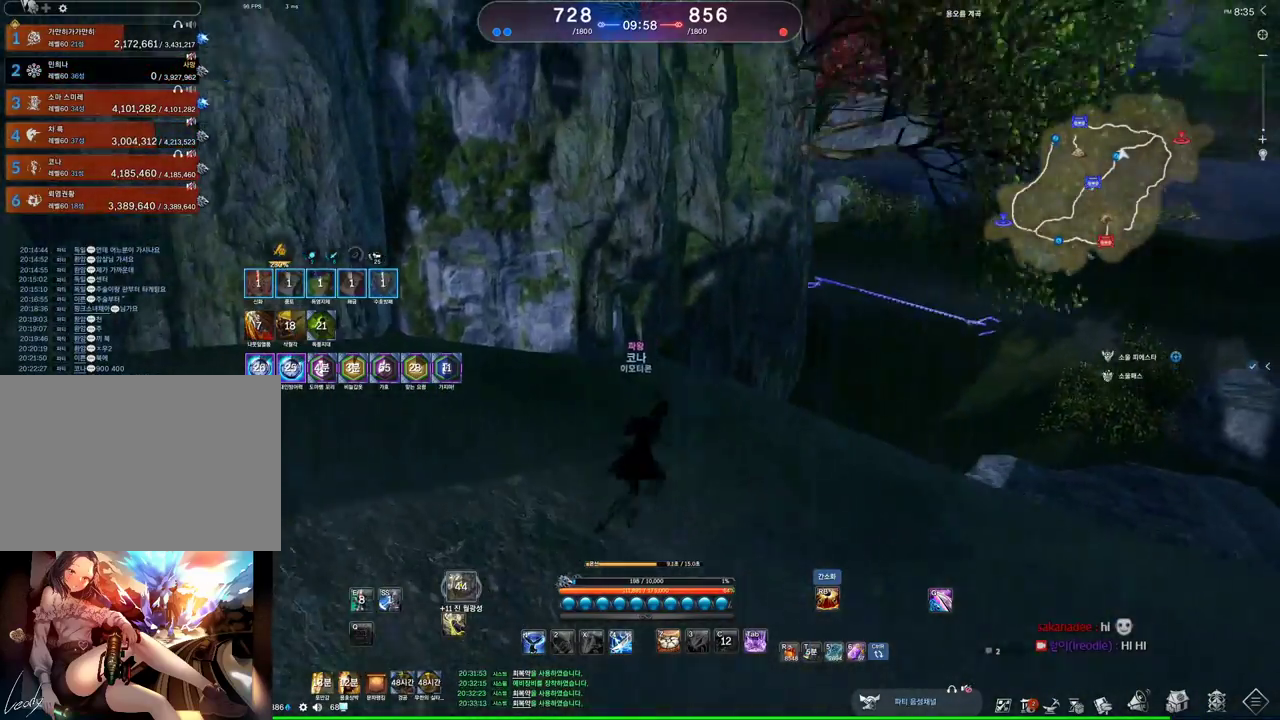
{"keys": ["d", "w"], "mouse": [], "events": []}
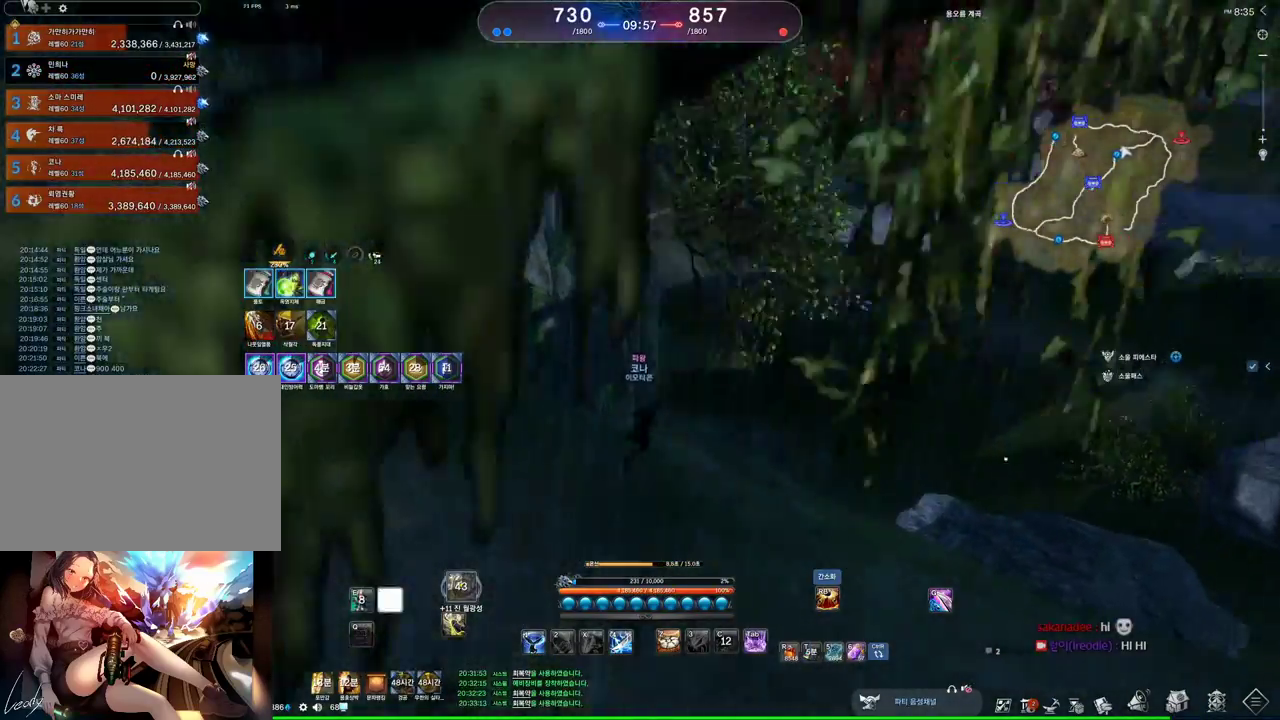
{"keys": ["d", "w"], "mouse": [], "events": []}
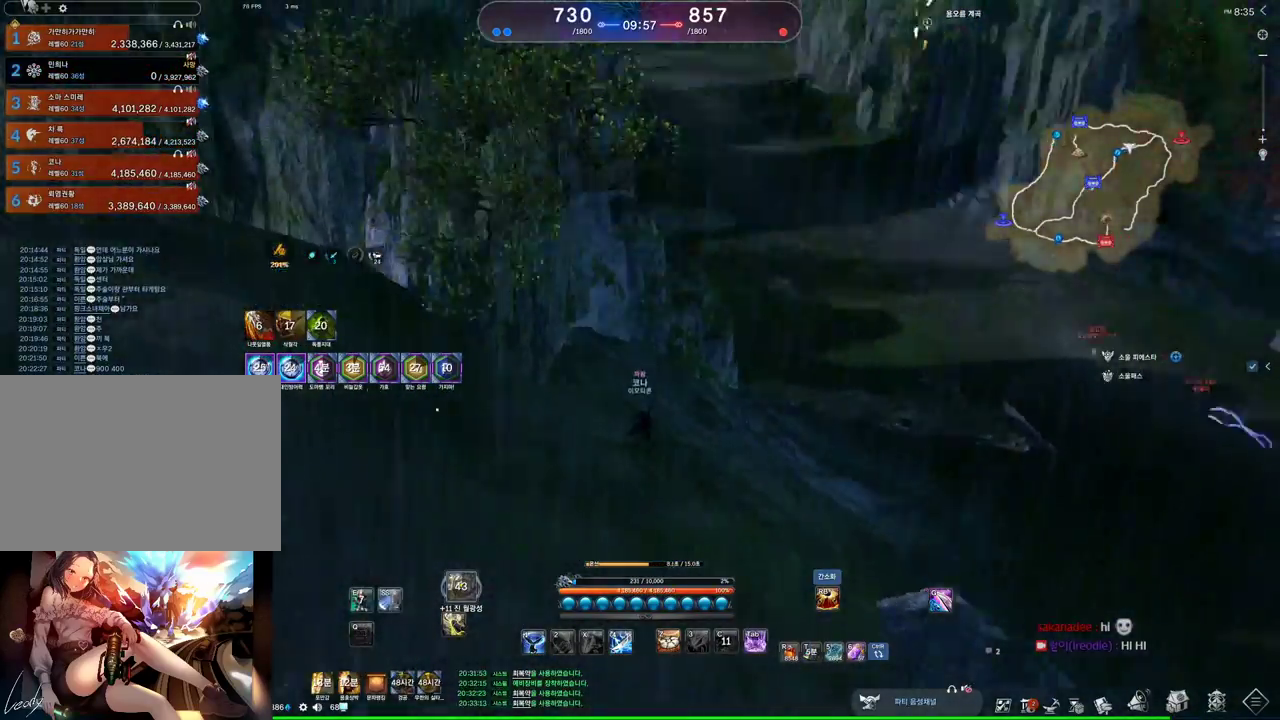
{"keys": ["d", "w"], "mouse": [], "events": []}
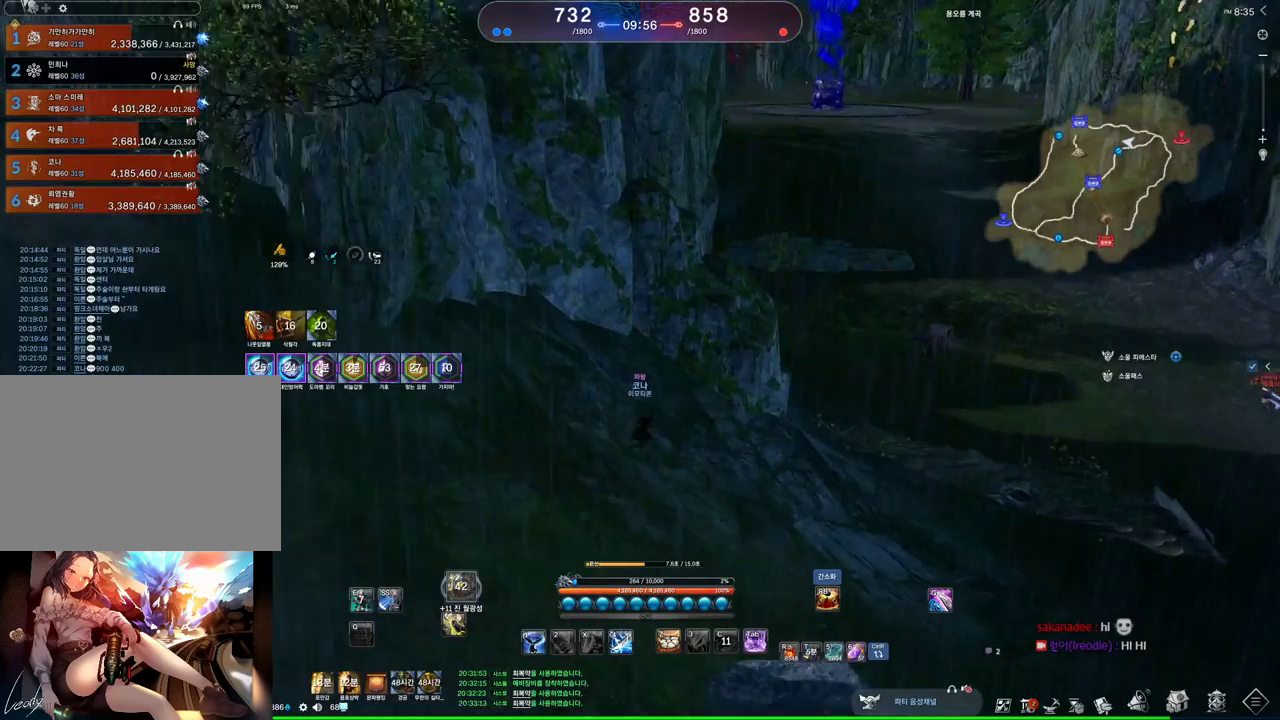
{"keys": ["d", "w"], "mouse": [], "events": []}
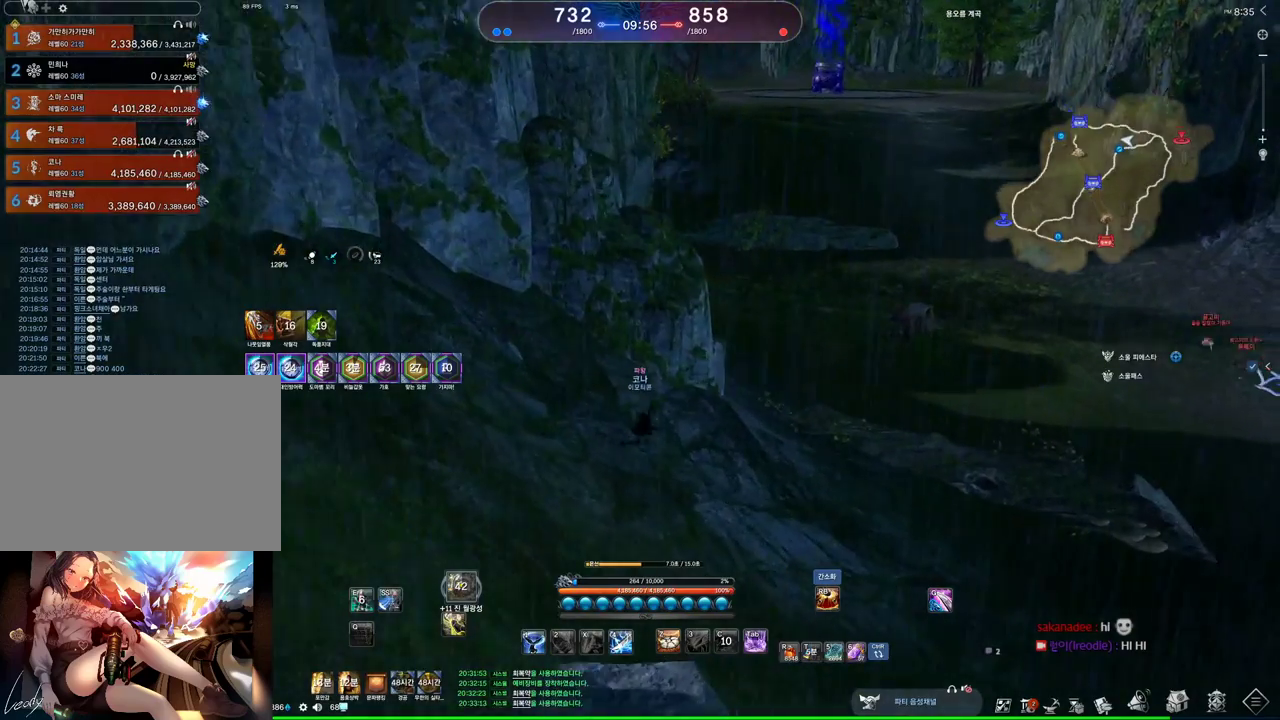
{"keys": ["w"], "mouse": [], "events": [[267, "d", "up"]]}
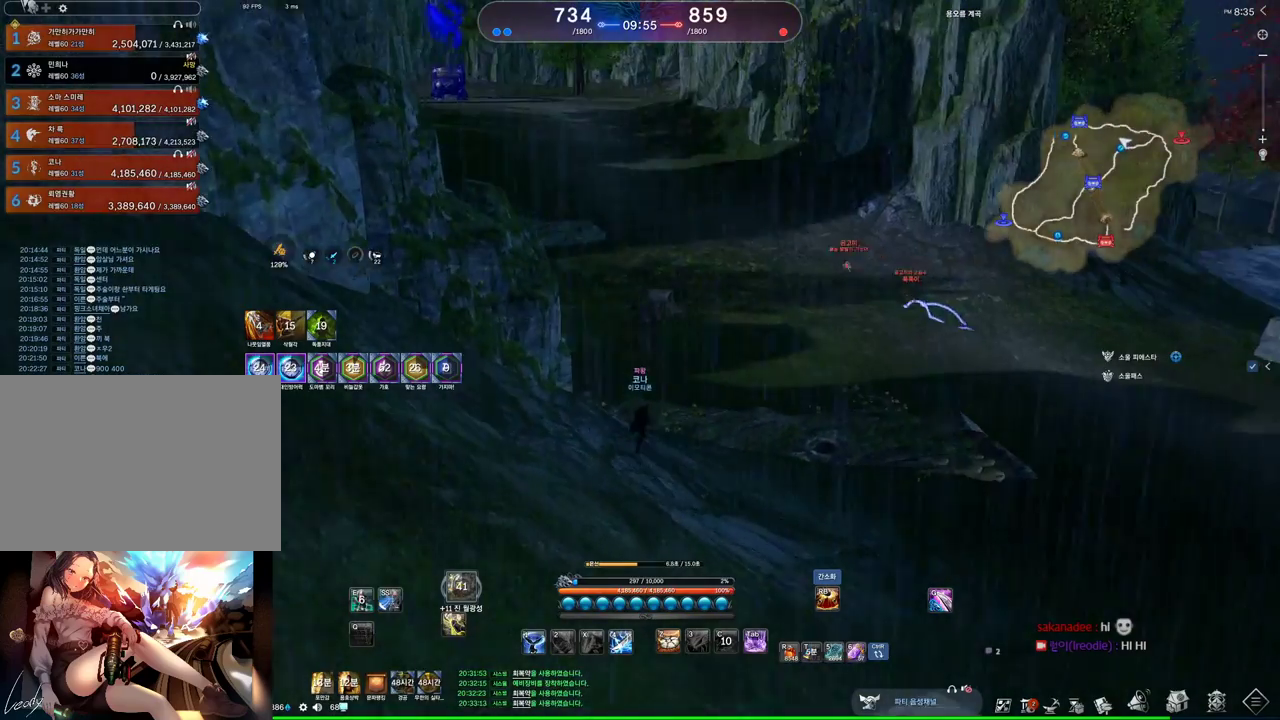
{"keys": ["w"], "mouse": [], "events": []}
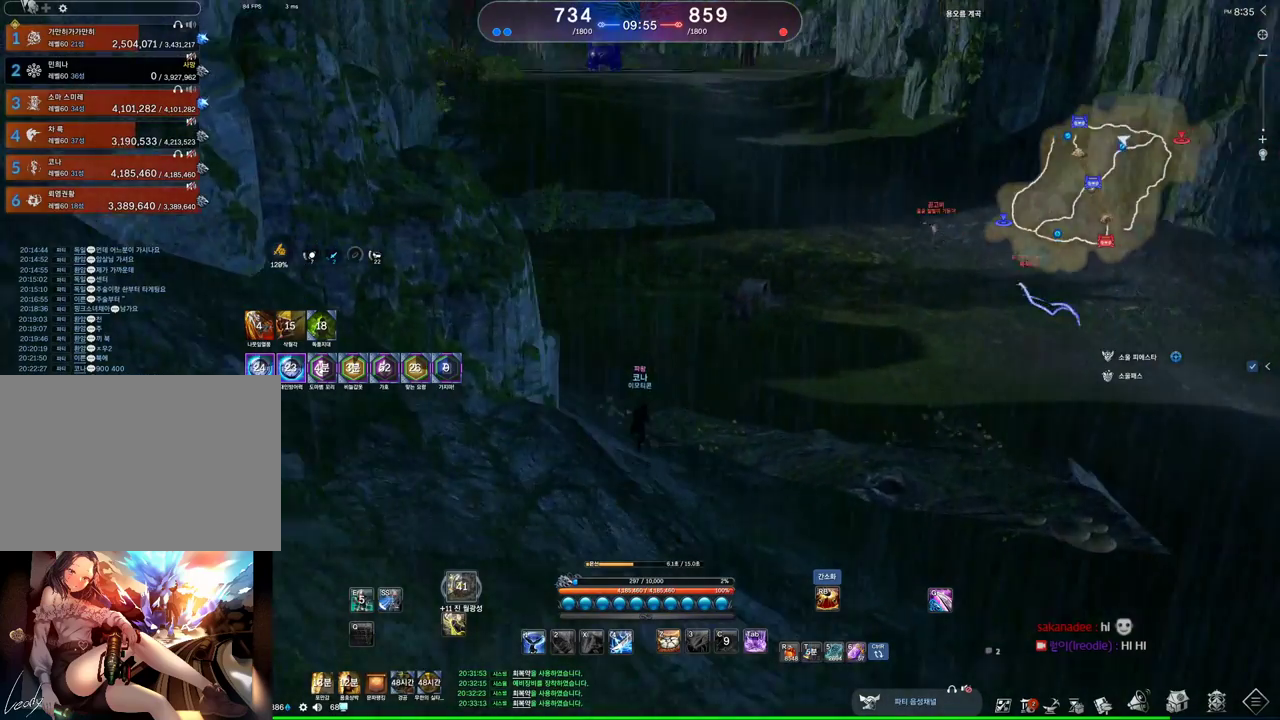
{"keys": ["w"], "mouse": [], "events": [[233, "space", "down"], [367, "space", "up"]]}
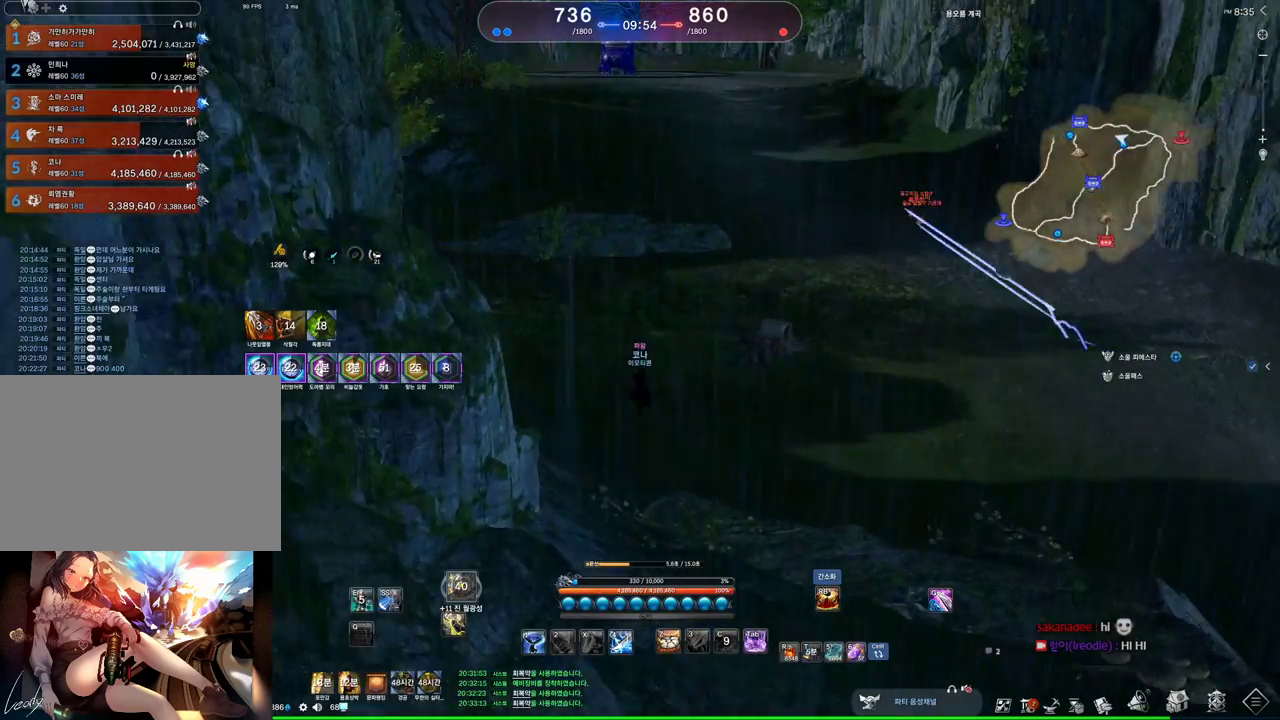
{"keys": ["w"], "mouse": [], "events": [[33, "d", "down"], [267, "d", "up"]]}
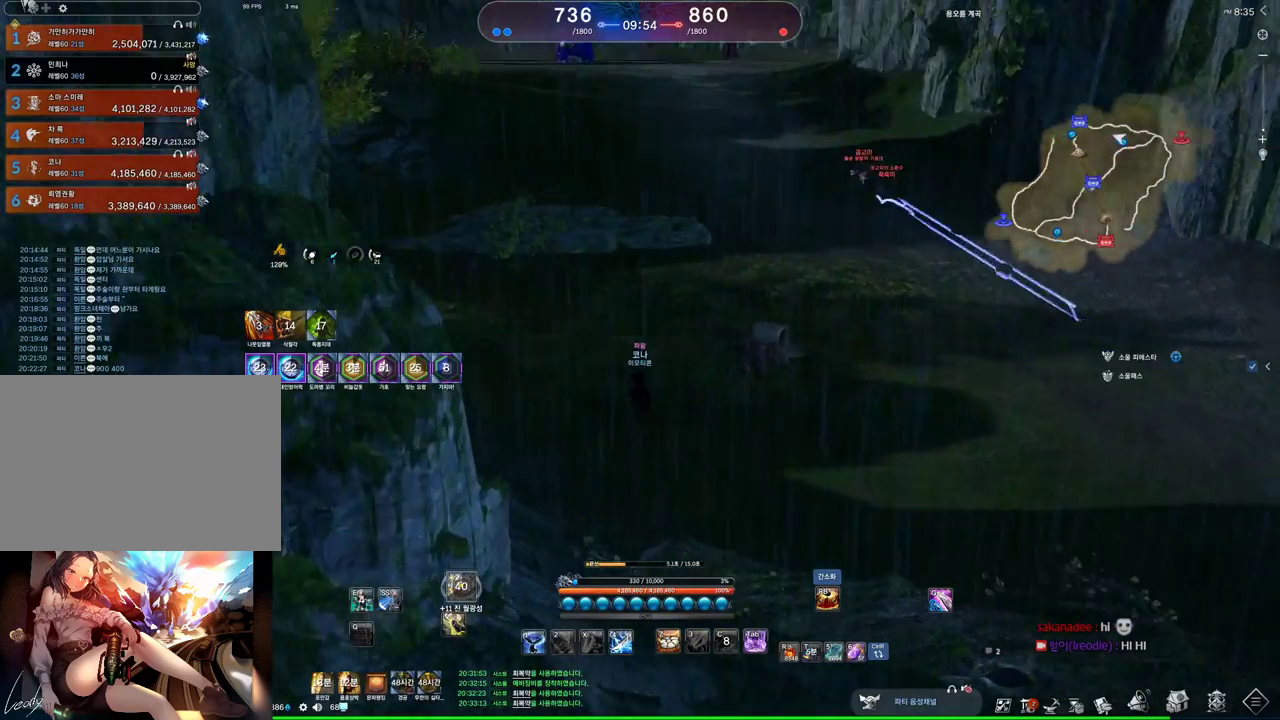
{"keys": ["w"], "mouse": [], "events": []}
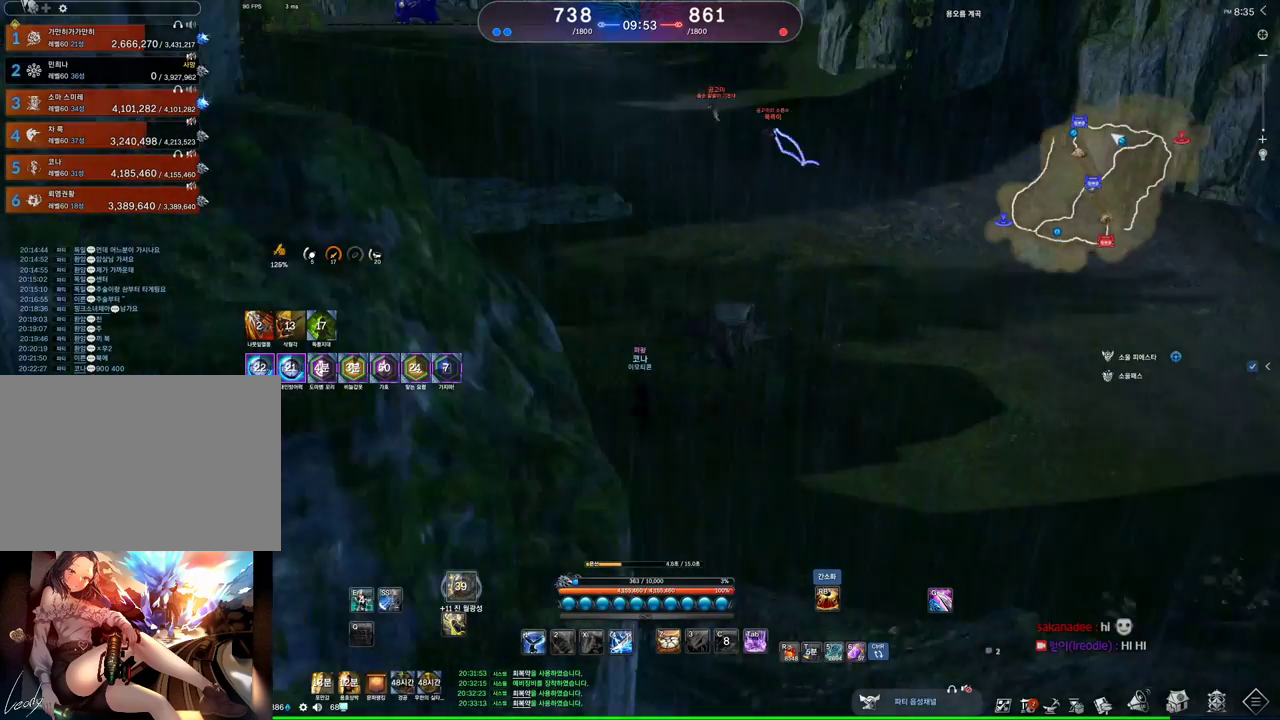
{"keys": ["w"], "mouse": [], "events": []}
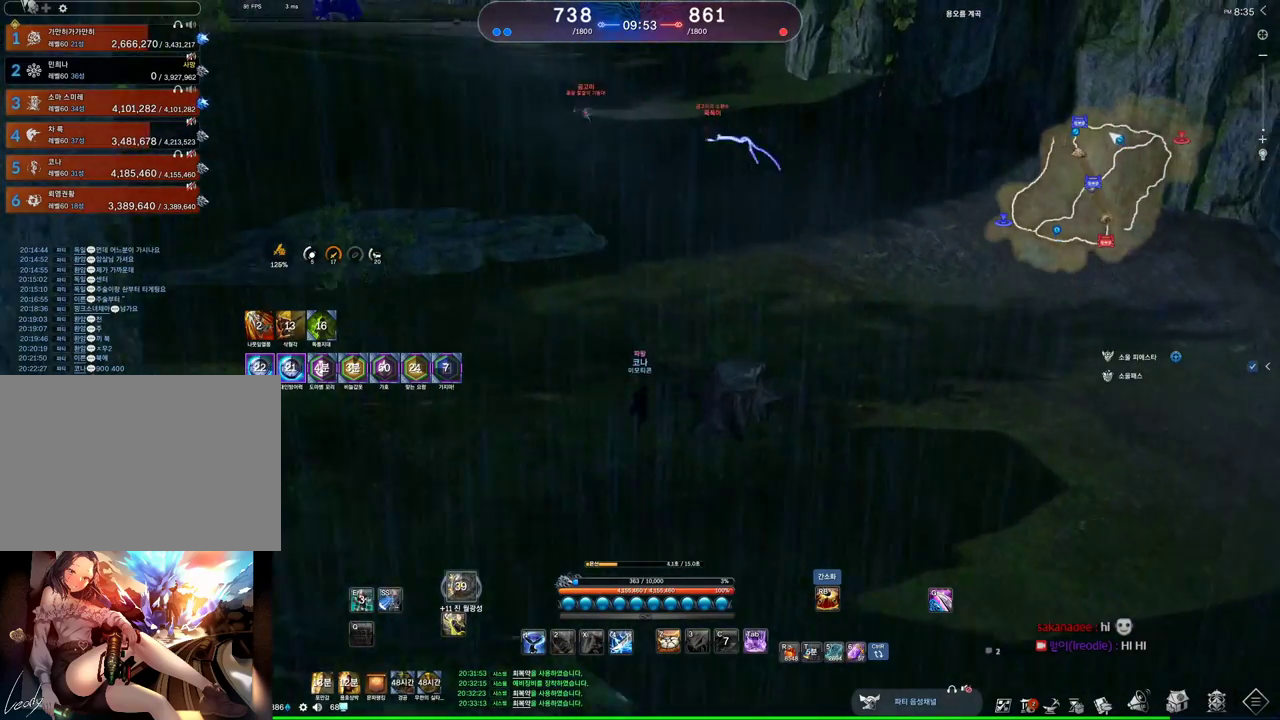
{"keys": ["w"], "mouse": [], "events": []}
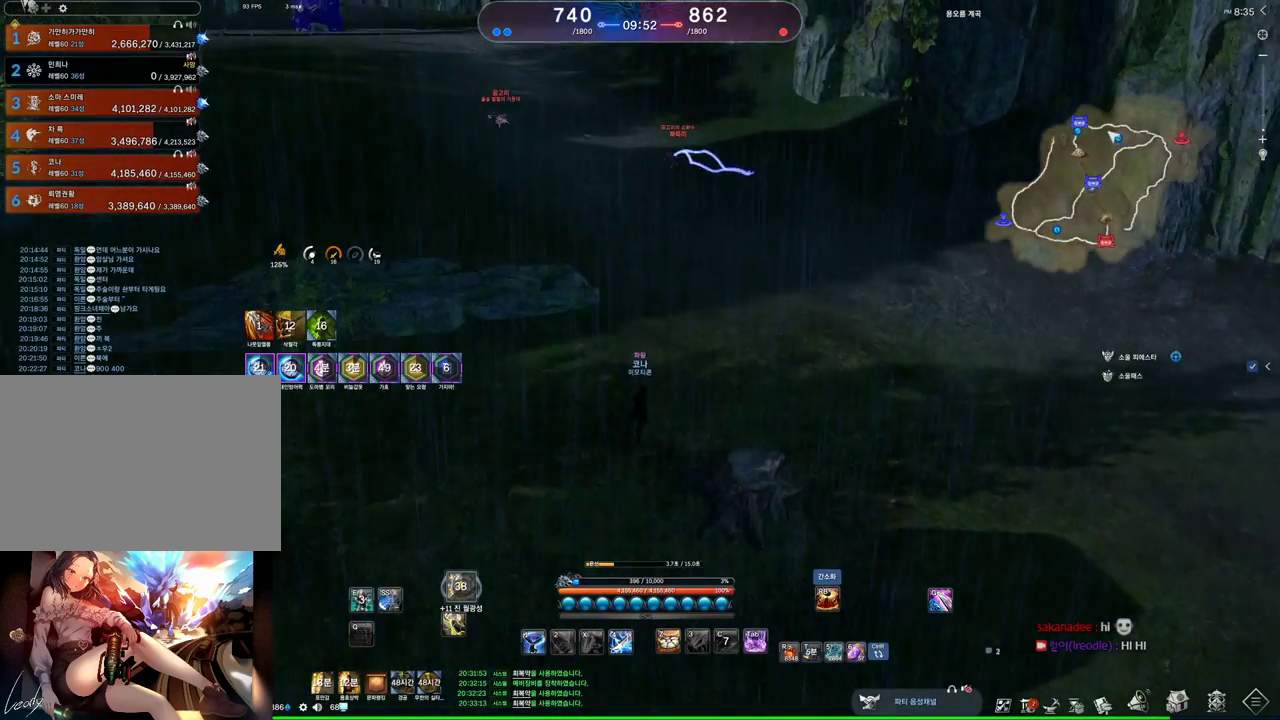
{"keys": ["w"], "mouse": [], "events": []}
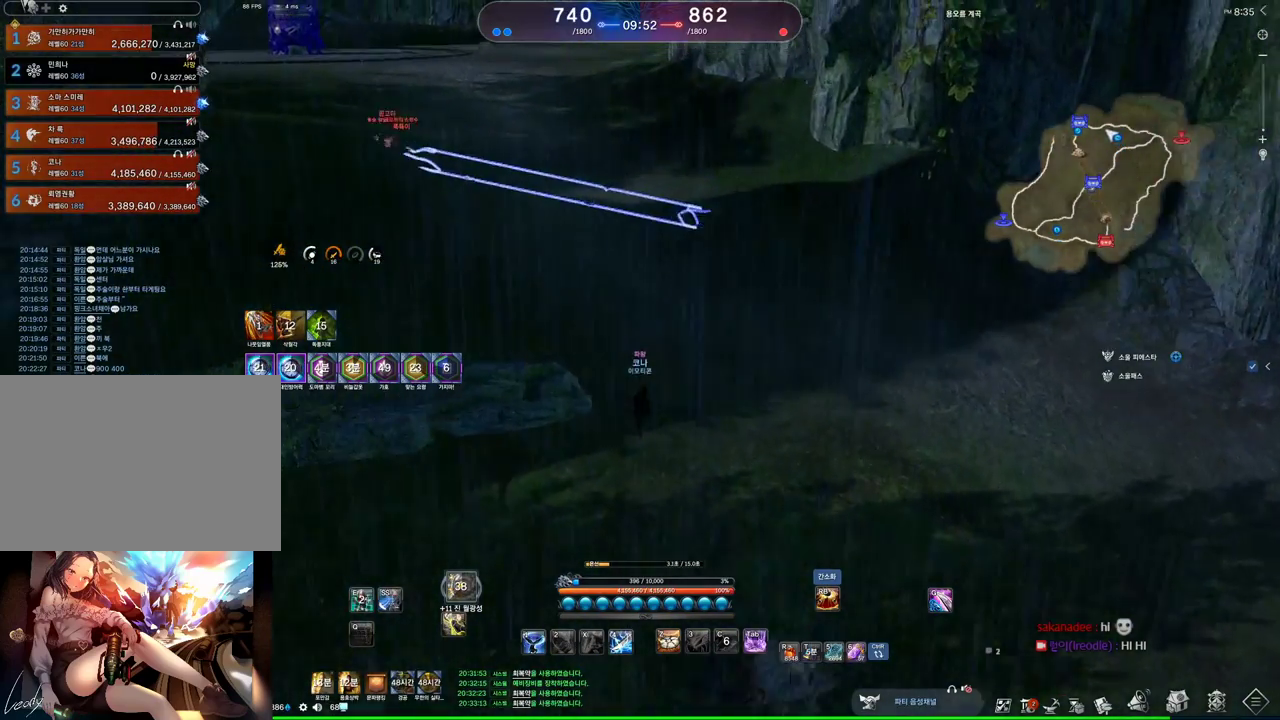
{"keys": ["w"], "mouse": [], "events": []}
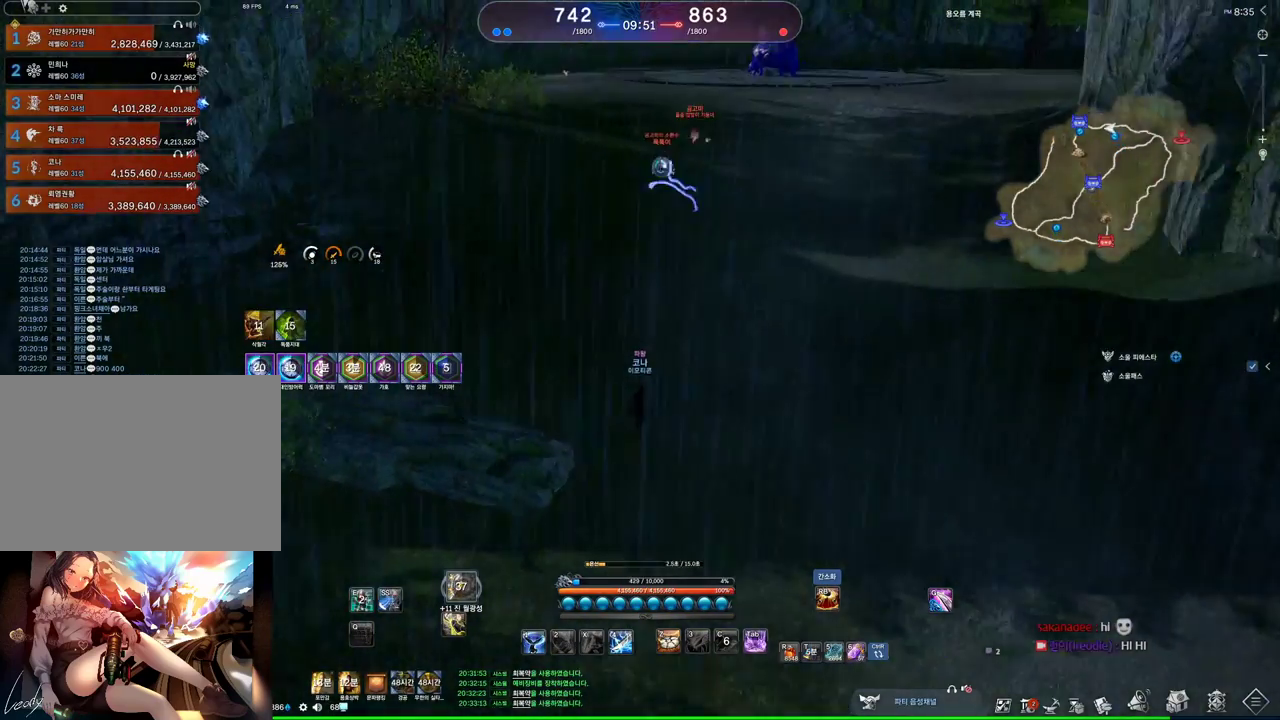
{"keys": ["w"], "mouse": [], "events": []}
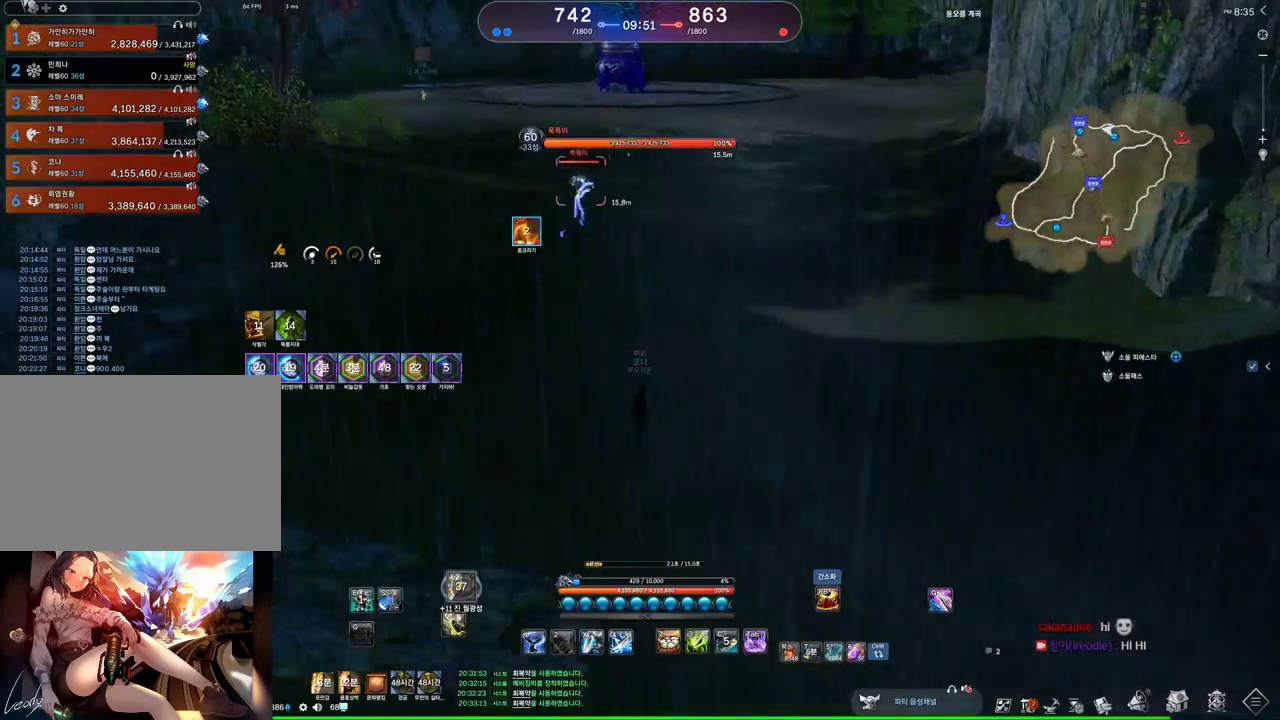
{"keys": ["w"], "mouse": [], "events": []}
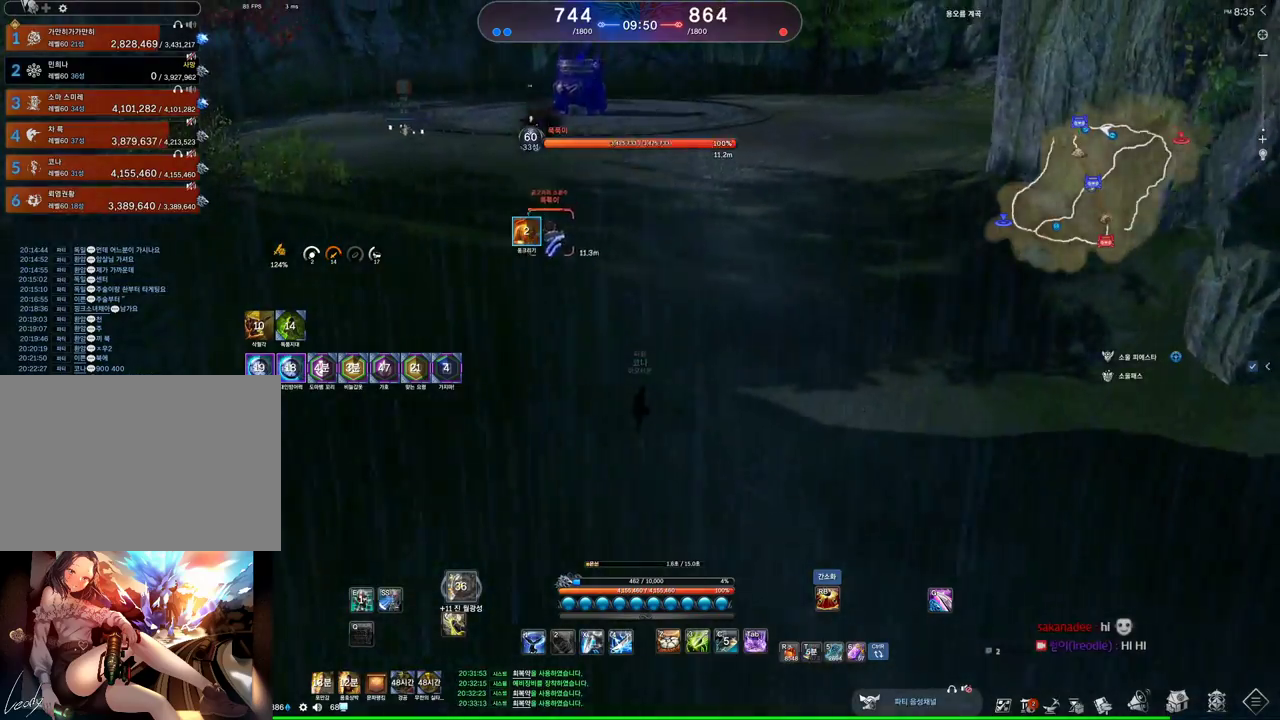
{"keys": ["w"], "mouse": [], "events": []}
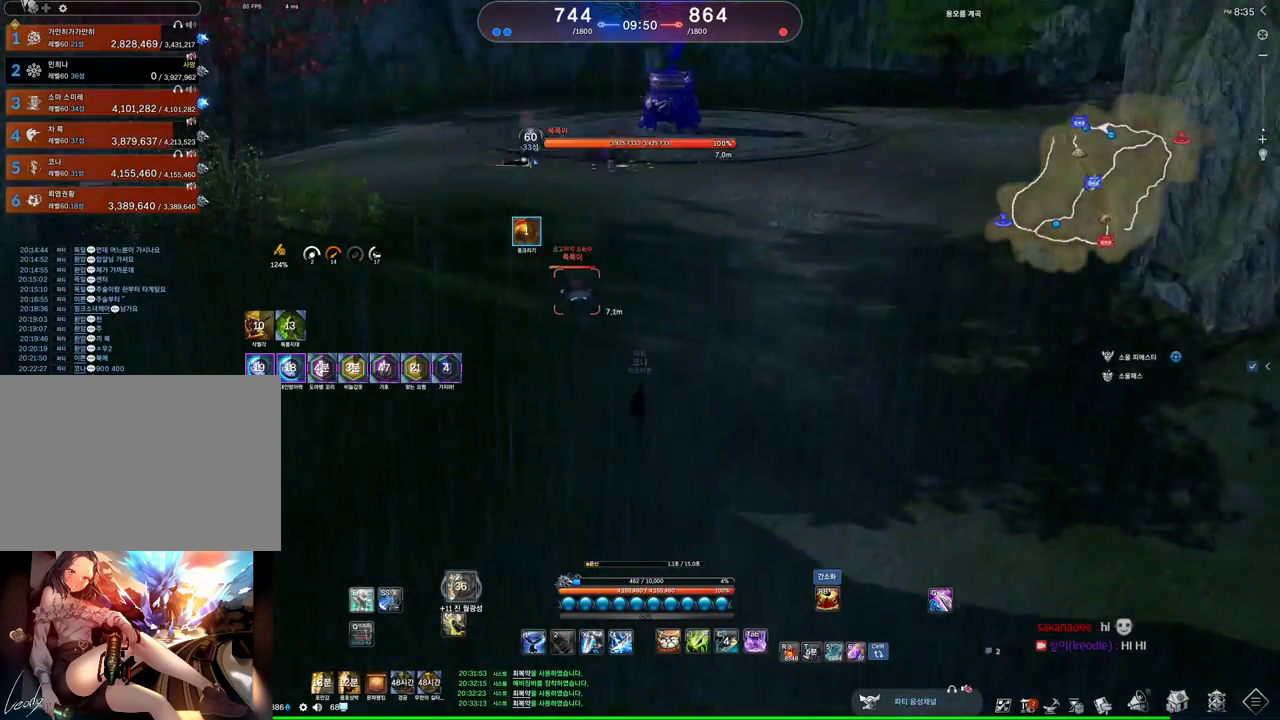
{"keys": ["w"], "mouse": [], "events": [[200, "v", "down"], [267, "v", "up"], [367, "1", "down"], [467, "1", "up"]]}
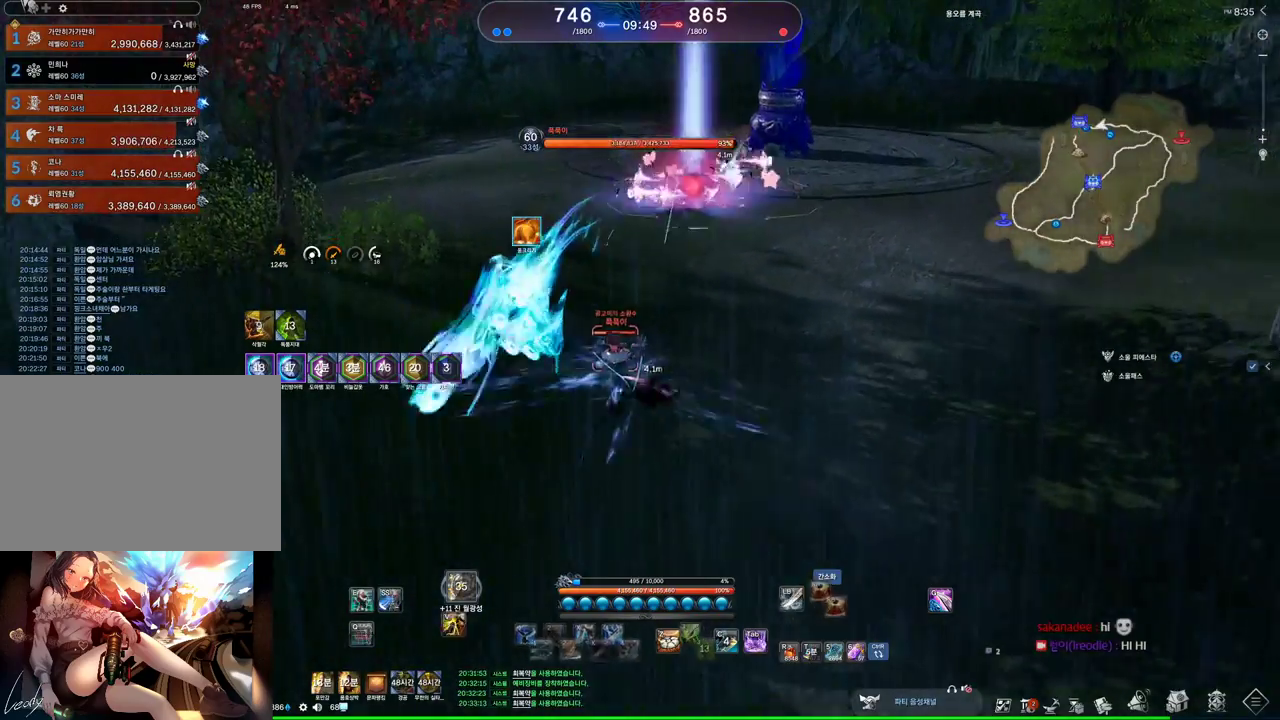
{"keys": ["d", "w"], "mouse": [], "events": [[300, "d", "down"]]}
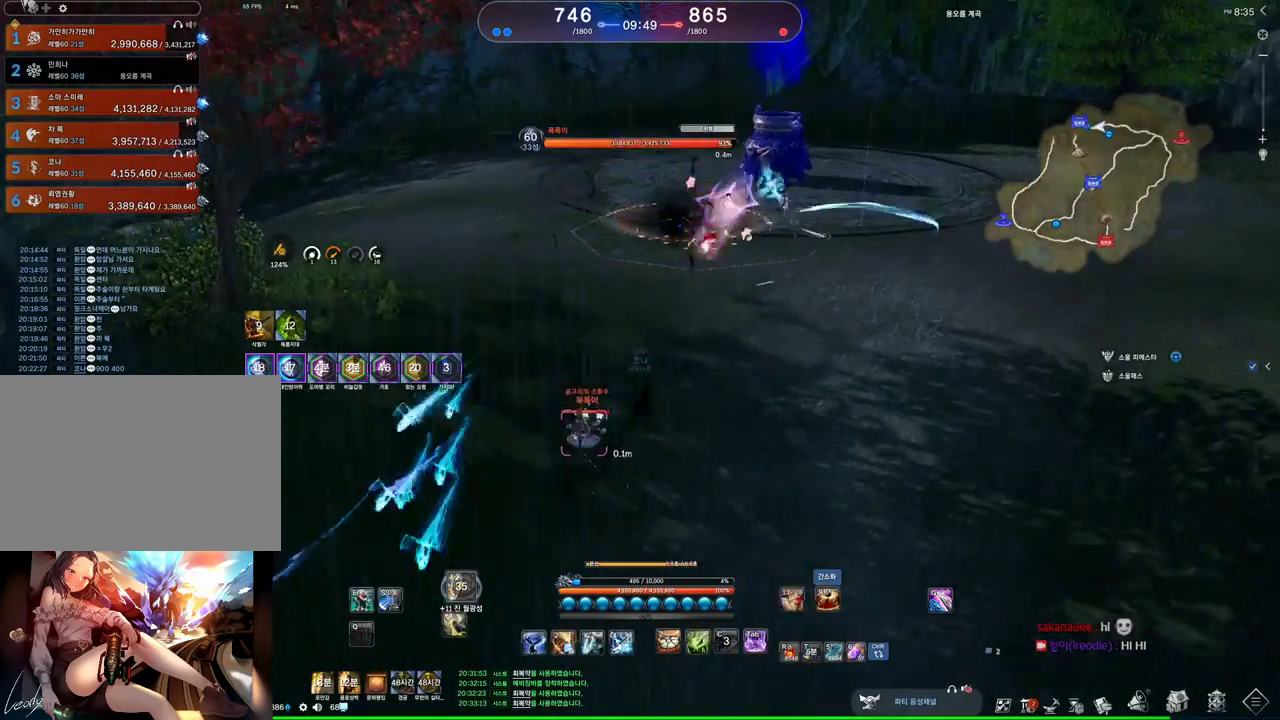
{"keys": ["alt", "d"], "mouse": [], "events": [[100, "w", "up"], [500, "alt", "down"]]}
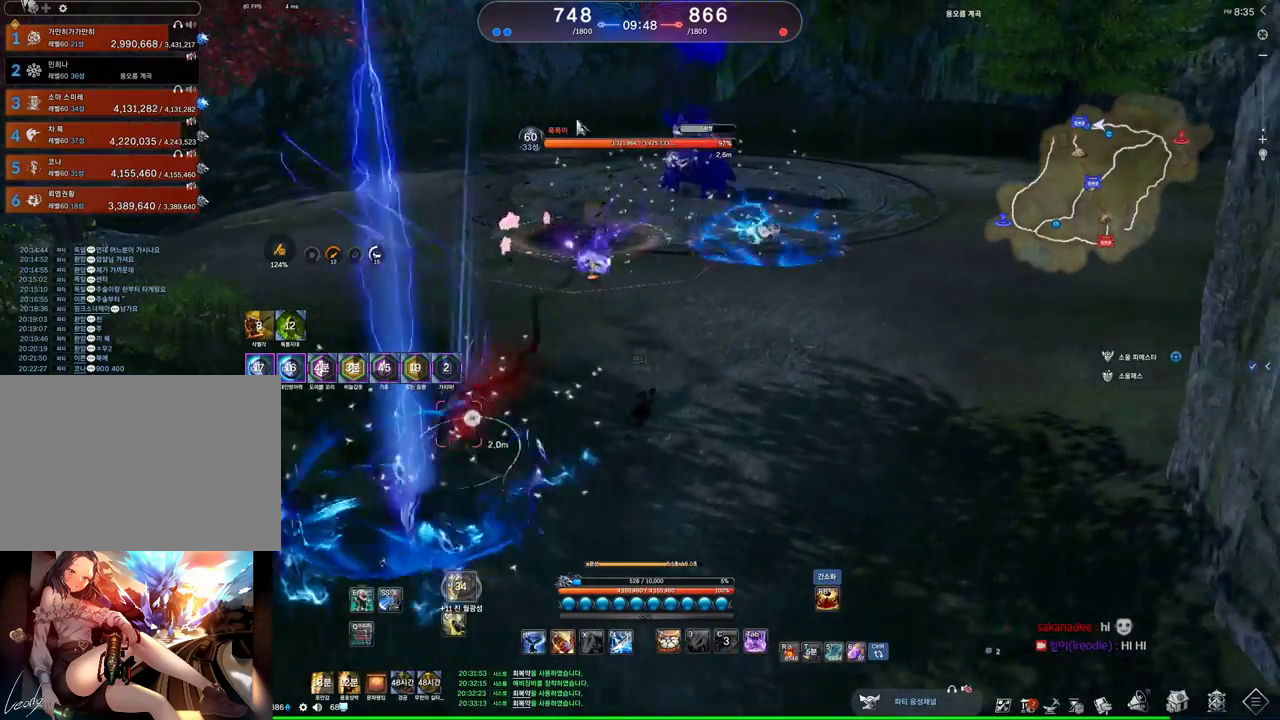
{"keys": ["d", "w"], "mouse": [], "events": [[267, "mouse_left", "down"], [267, "mouse_right", "down"], [433, "mouse_left", "up"], [433, "mouse_right", "up"], [467, "w", "down"], [500, "alt", "up"]]}
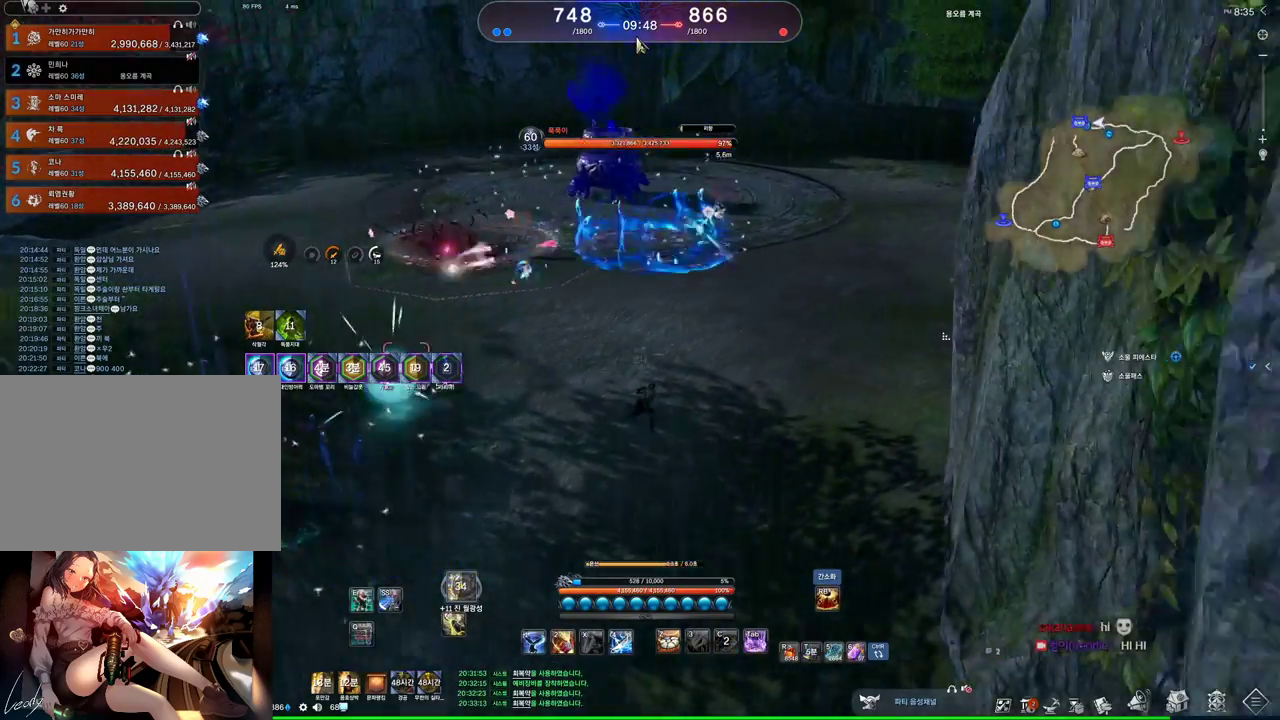
{"keys": ["d"], "mouse": [], "events": [[200, "w", "up"]]}
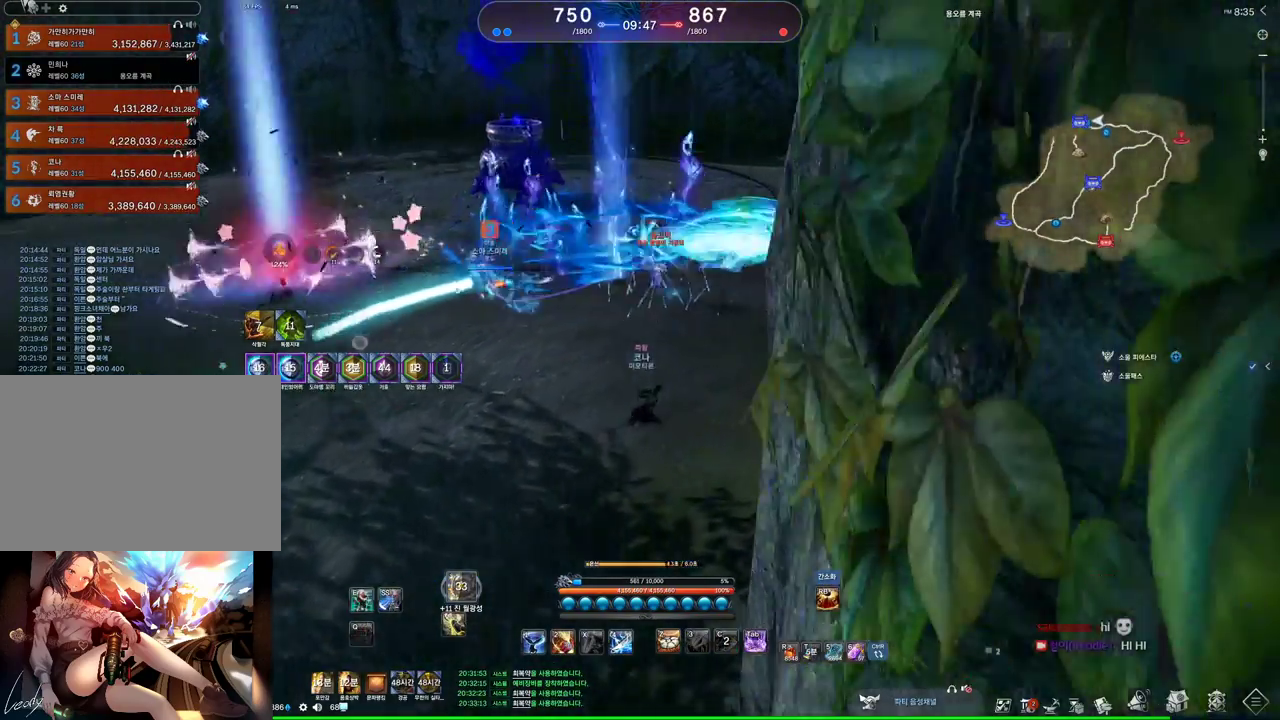
{"keys": [], "mouse": [], "events": [[367, "d", "up"]]}
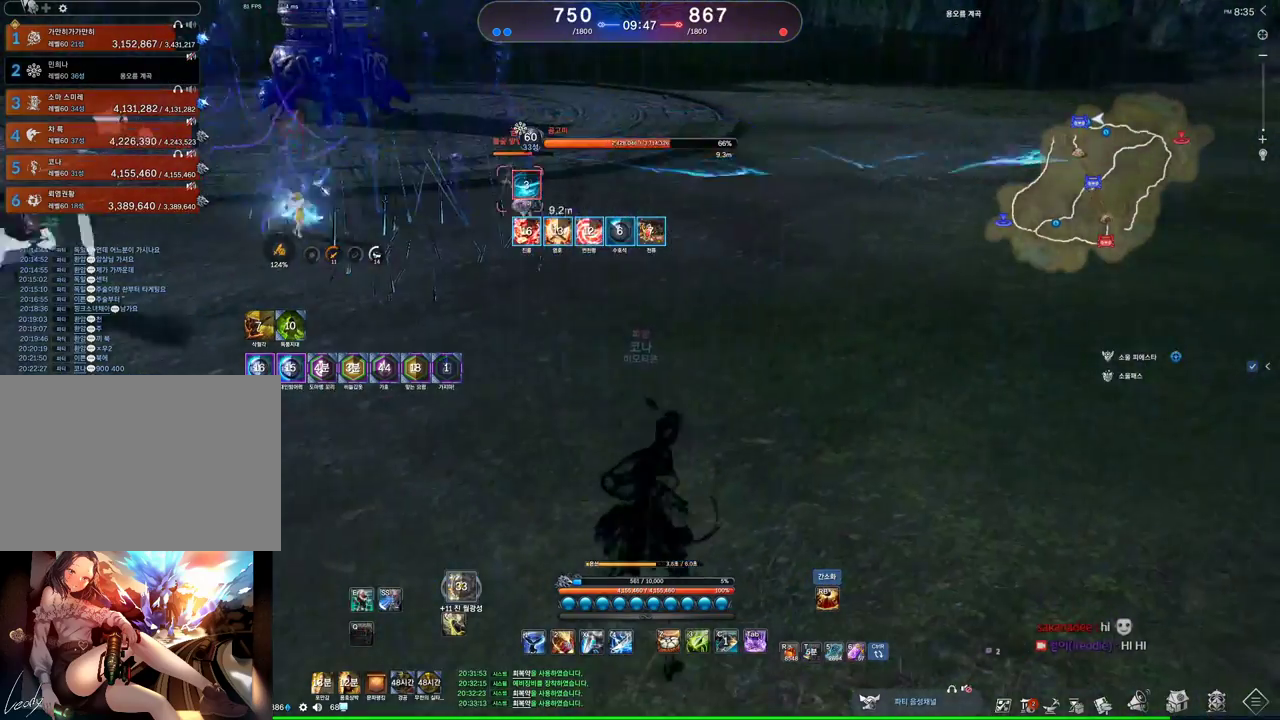
{"keys": ["w"], "mouse": [], "events": [[200, "d", "down"], [233, "w", "down"], [467, "d", "up"]]}
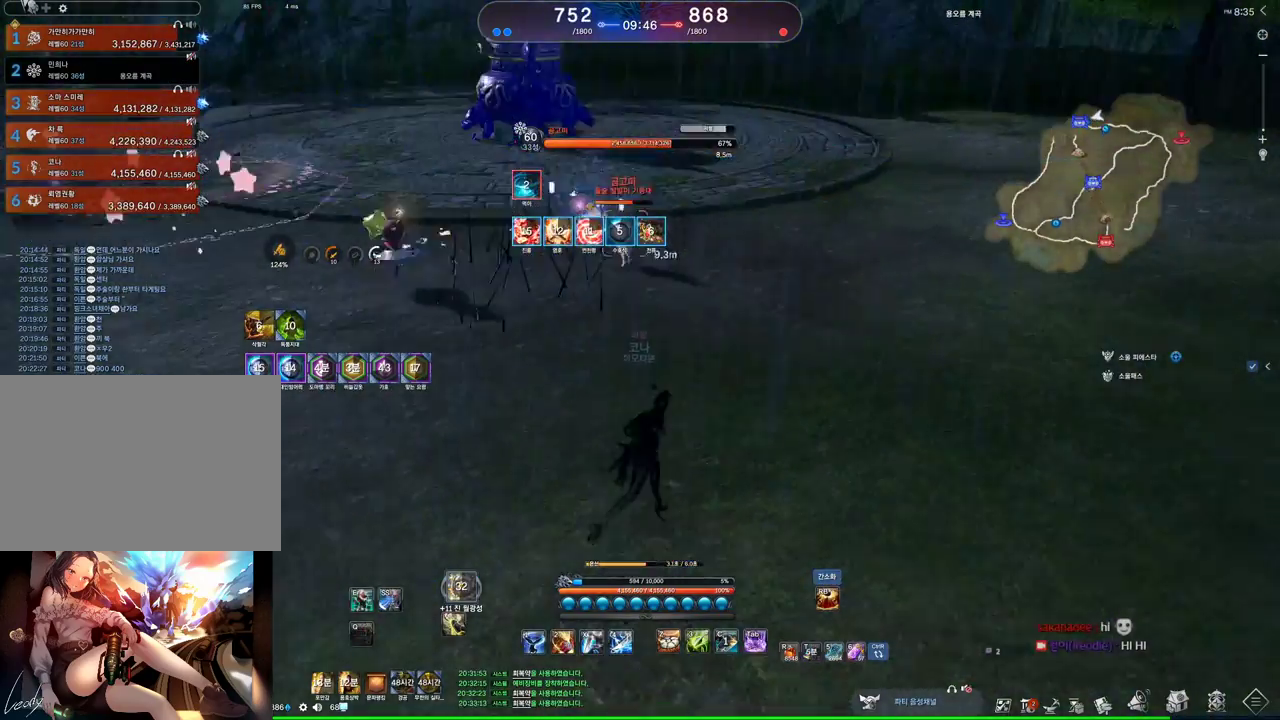
{"keys": ["d"], "mouse": [], "events": [[100, "3", "down"], [200, "3", "up"], [233, "w", "up"], [400, "d", "down"]]}
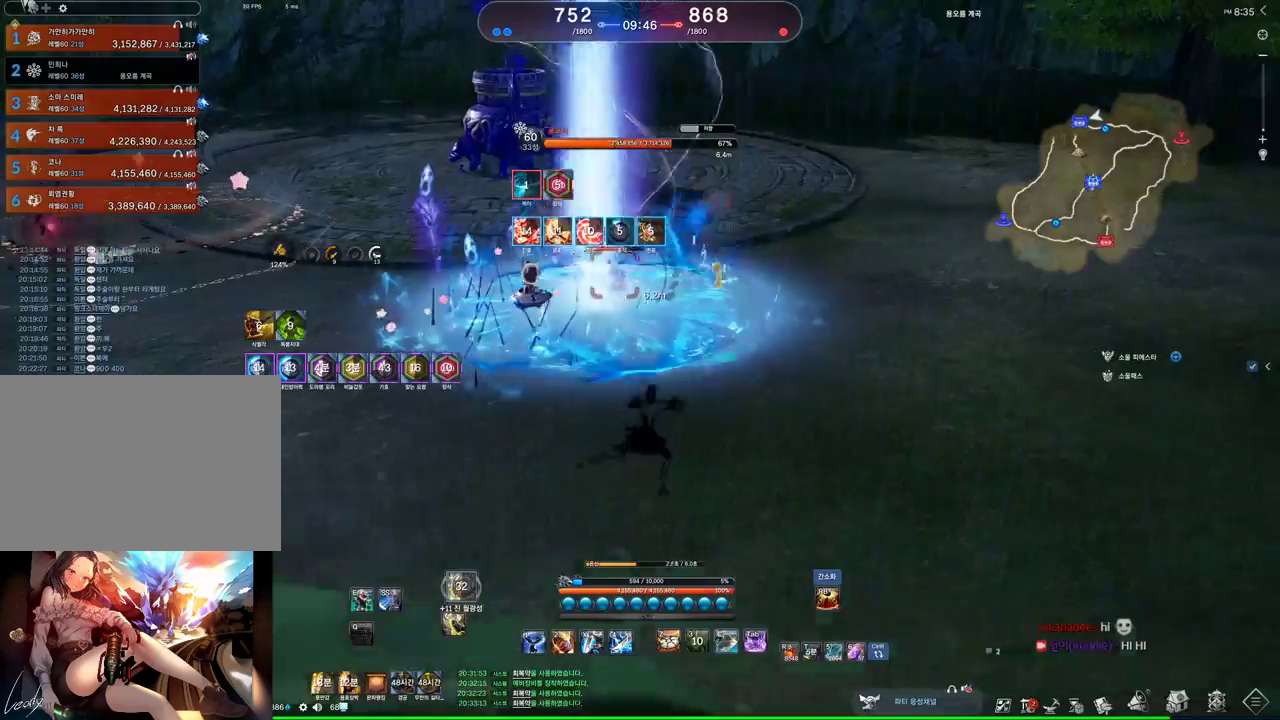
{"keys": ["d"], "mouse": [], "events": []}
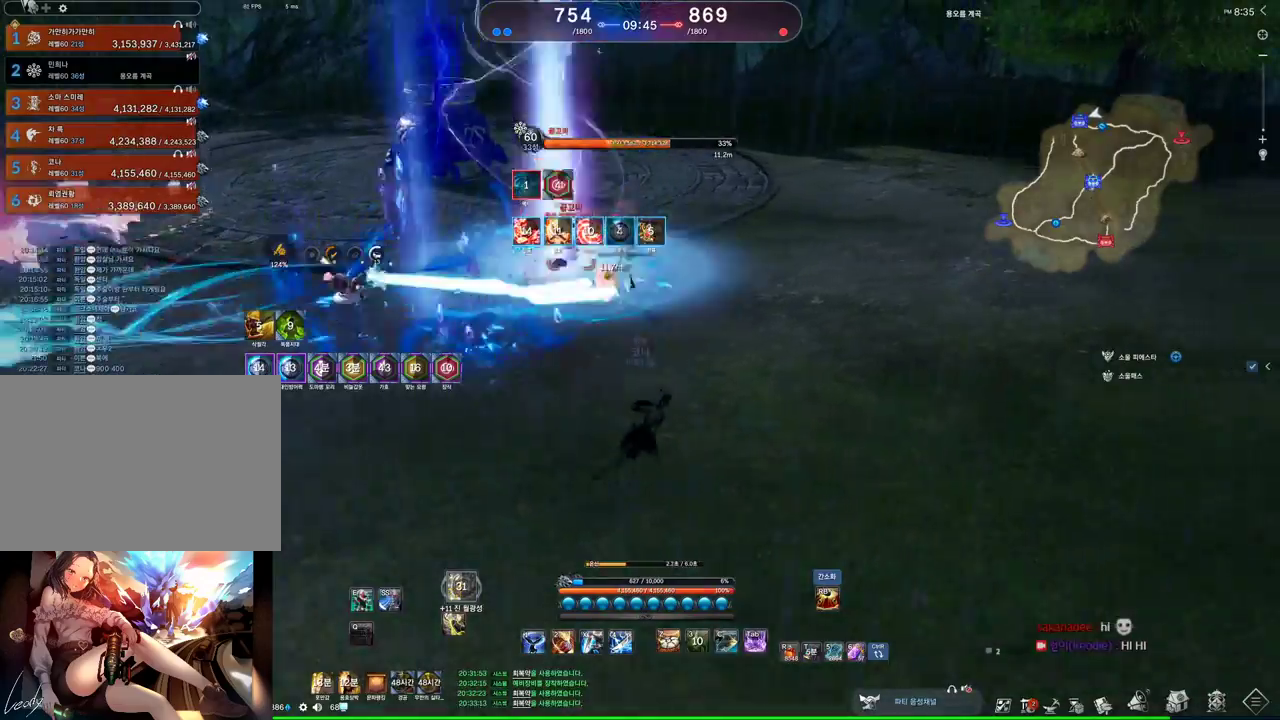
{"keys": ["w"], "mouse": ["left"], "events": [[33, "w", "down"], [100, "d", "up"], [267, "c", "down"], [433, "c", "up"], [500, "mouse_left", "down"]]}
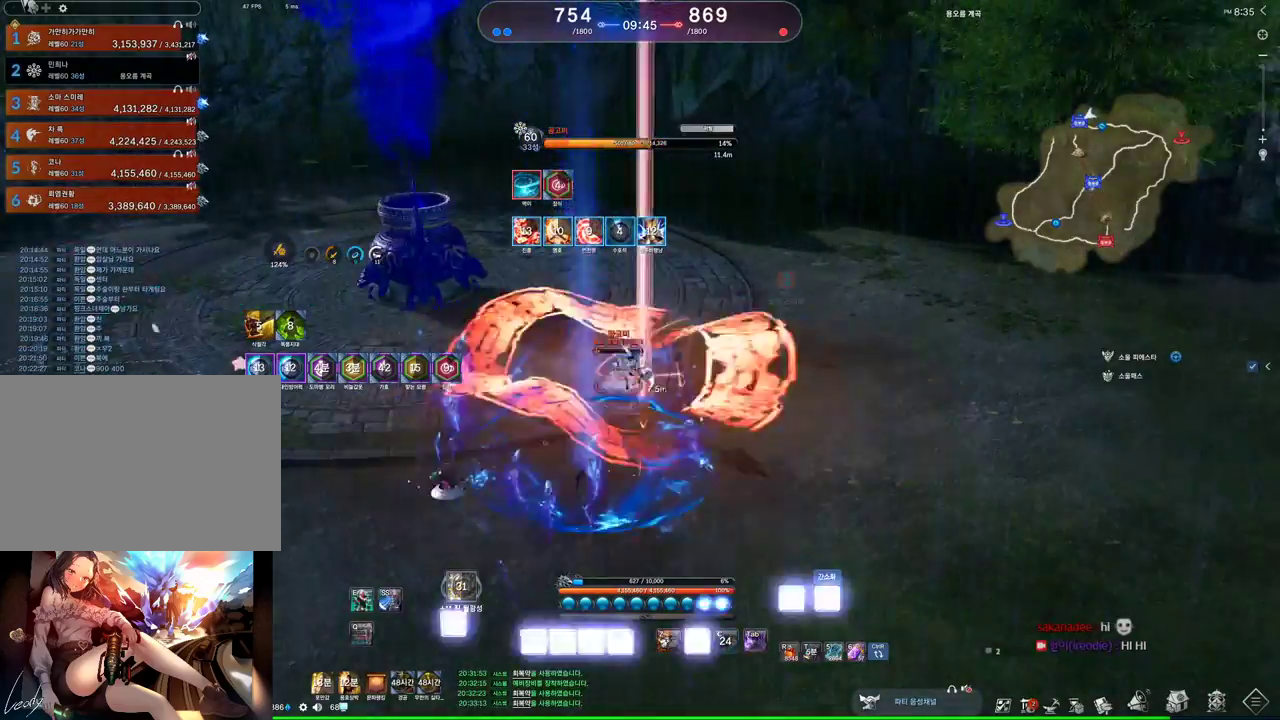
{"keys": ["w"], "mouse": [], "events": [[100, "4", "down"], [100, "mouse_left", "up"], [233, "4", "up"]]}
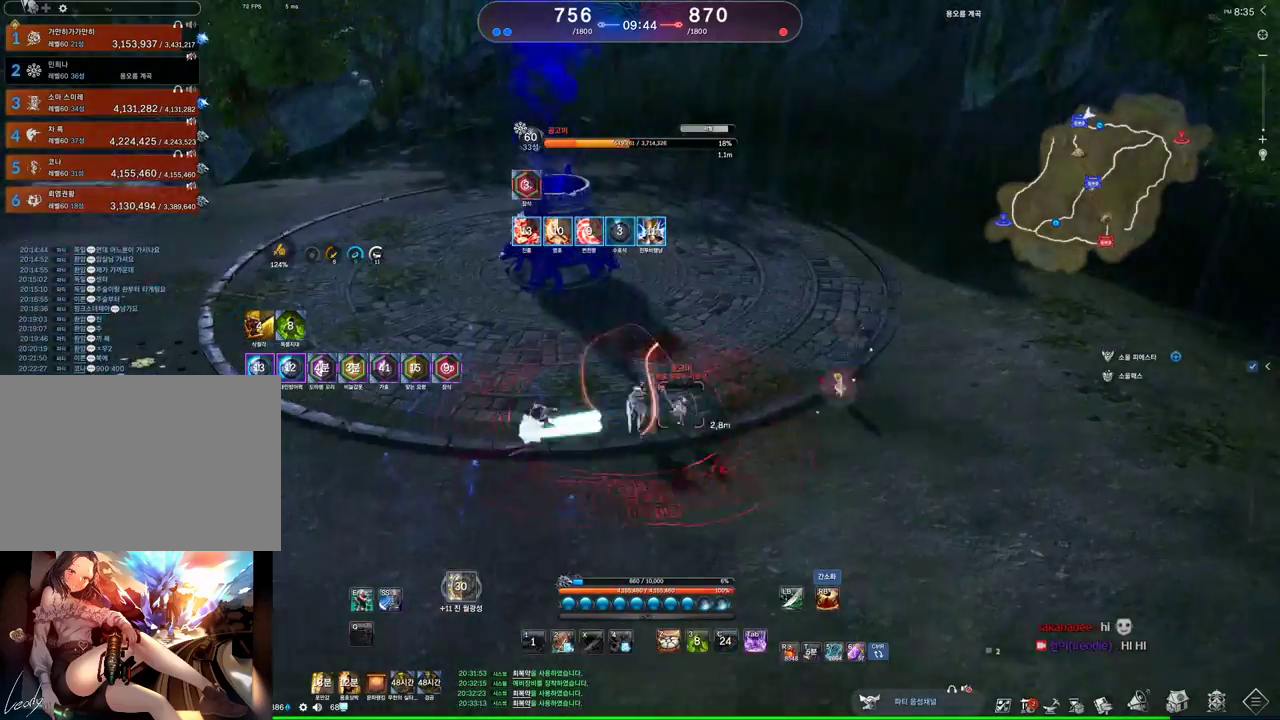
{"keys": [], "mouse": [], "events": [[67, "d", "down"], [67, "w", "up"], [300, "d", "up"], [400, "4", "down"], [500, "4", "up"]]}
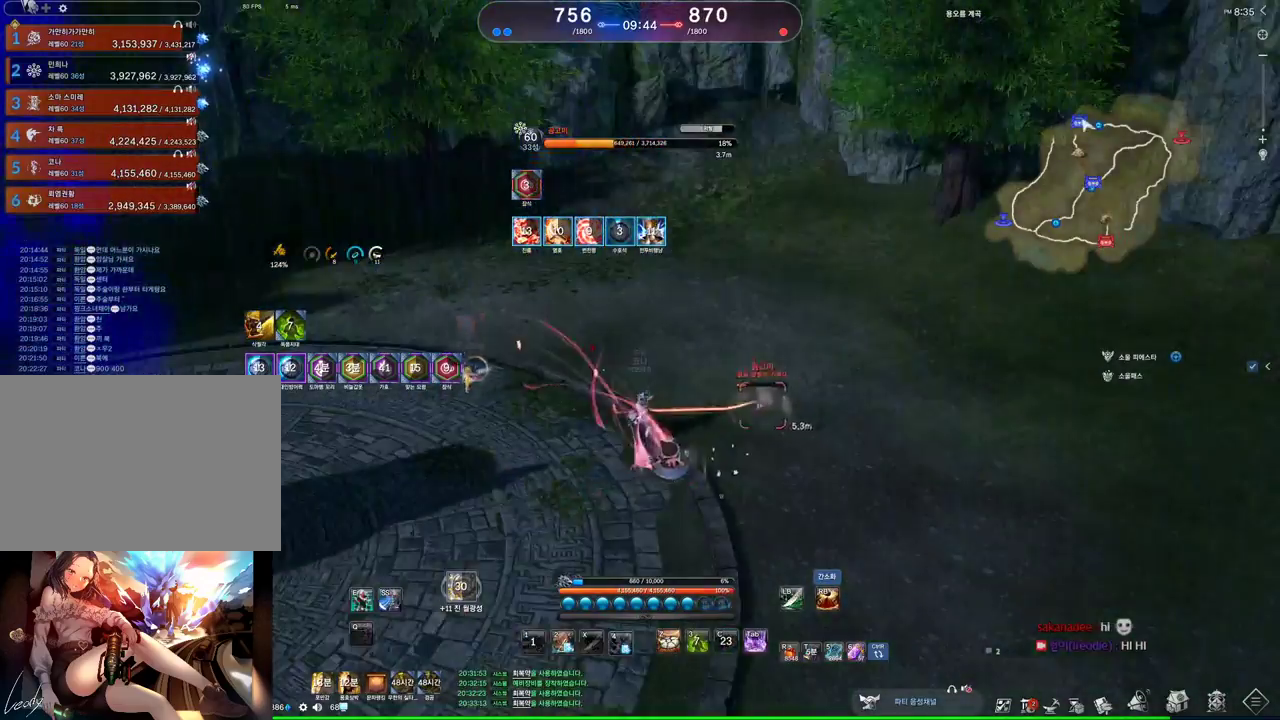
{"keys": ["4"], "mouse": [], "events": [[433, "4", "down"]]}